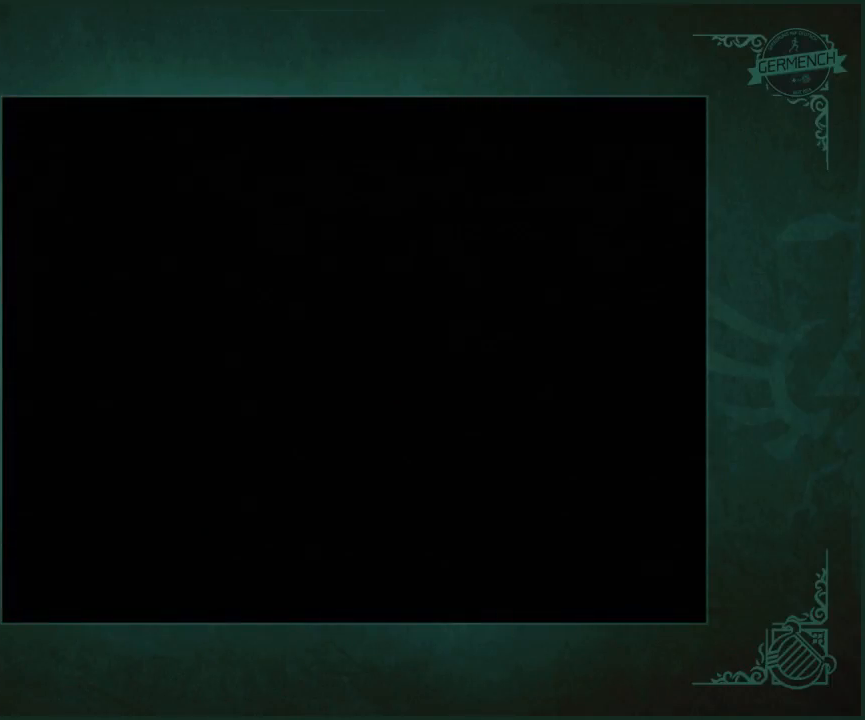
Gameplay with a controller (Nintendo layout); each line is a JSON object with the inputs held at the frame after it. "button_events" lists button changes between this image and that frame as [ms after this image, input, new state], when the widget could be followed in between (sticks are given only as held states). Not read: L1 L3 R1 R3 START.
{"buttons": [], "left_stick": "up", "right_stick": "center", "button_events": []}
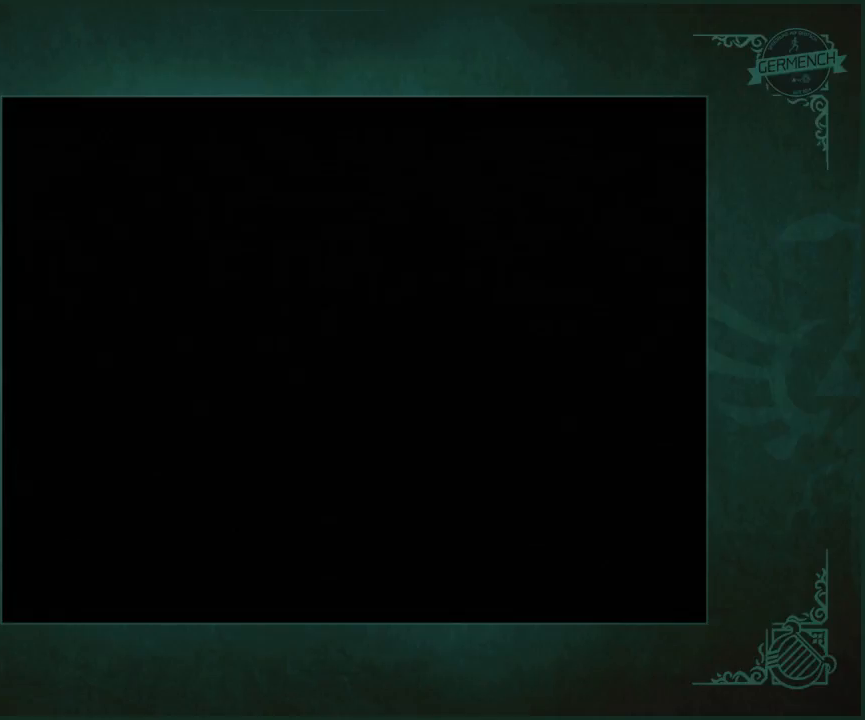
{"buttons": [], "left_stick": "up", "right_stick": "center", "button_events": []}
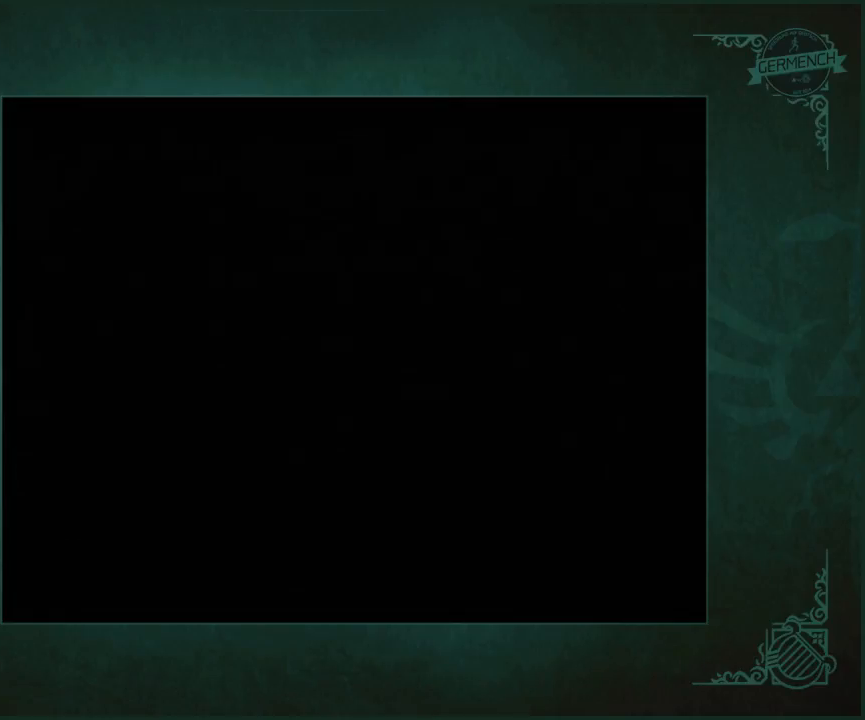
{"buttons": [], "left_stick": "up-right", "right_stick": "center", "button_events": []}
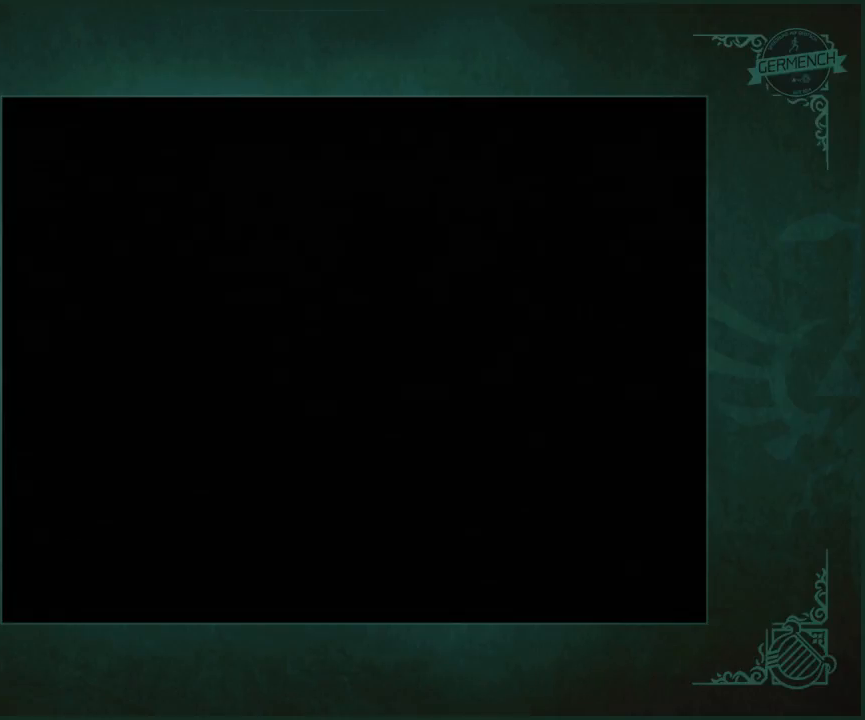
{"buttons": [], "left_stick": "up-right", "right_stick": "center", "button_events": []}
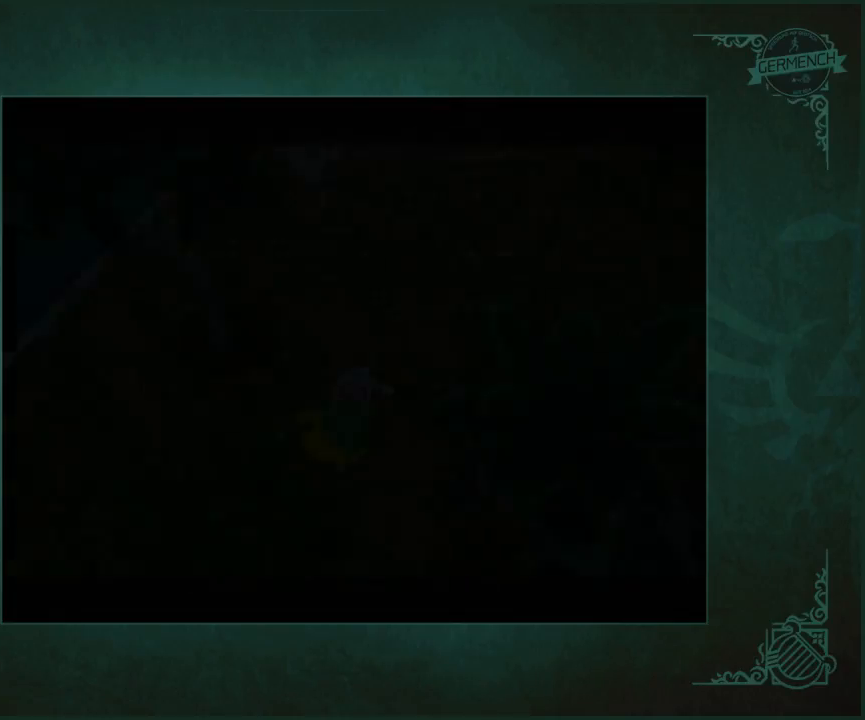
{"buttons": [], "left_stick": "up-right", "right_stick": "center", "button_events": []}
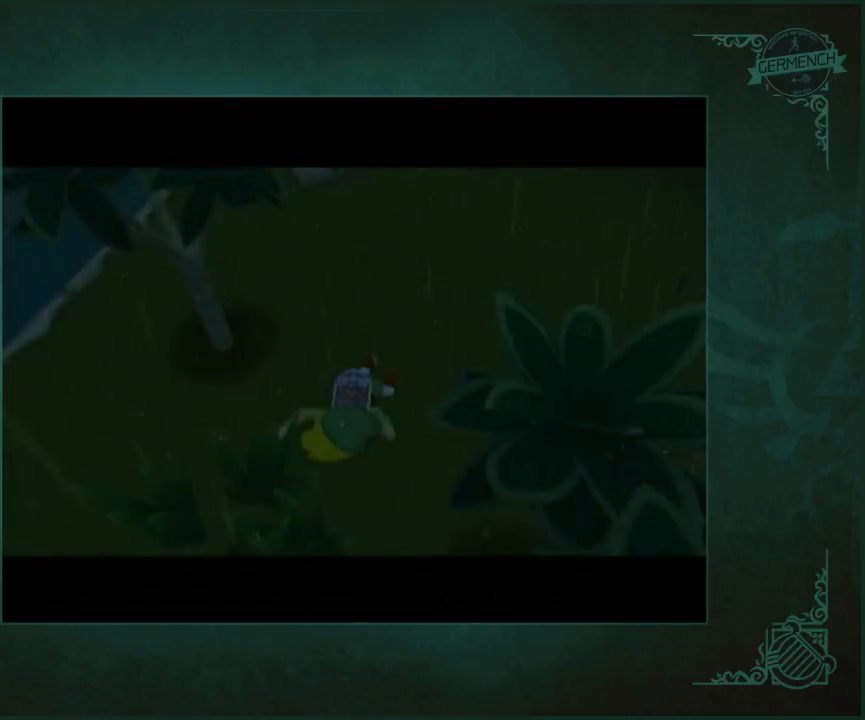
{"buttons": [], "left_stick": "up-right", "right_stick": "center", "button_events": []}
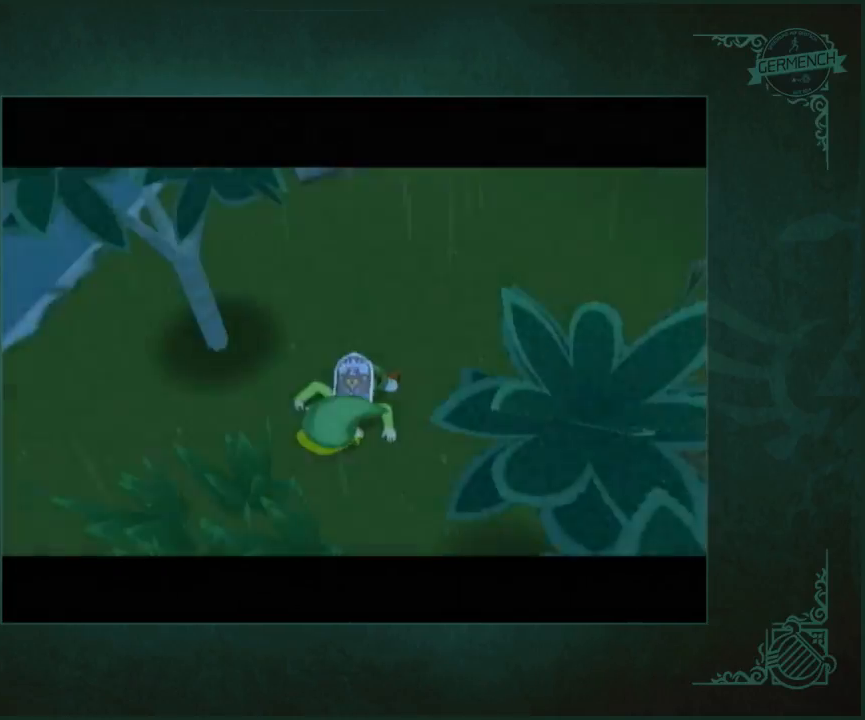
{"buttons": [], "left_stick": "up-right", "right_stick": "center", "button_events": []}
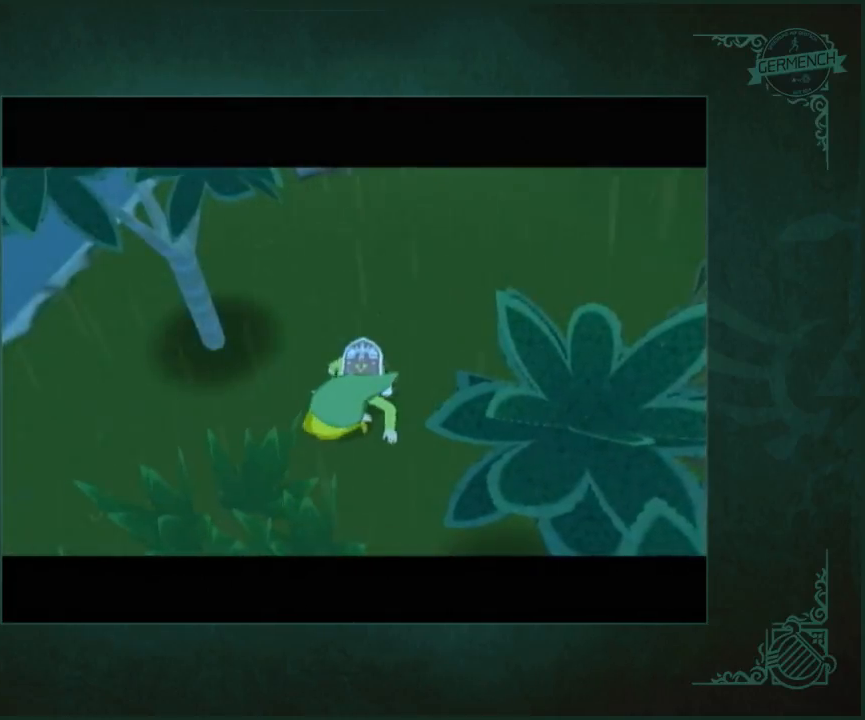
{"buttons": [], "left_stick": "up-right", "right_stick": "center", "button_events": []}
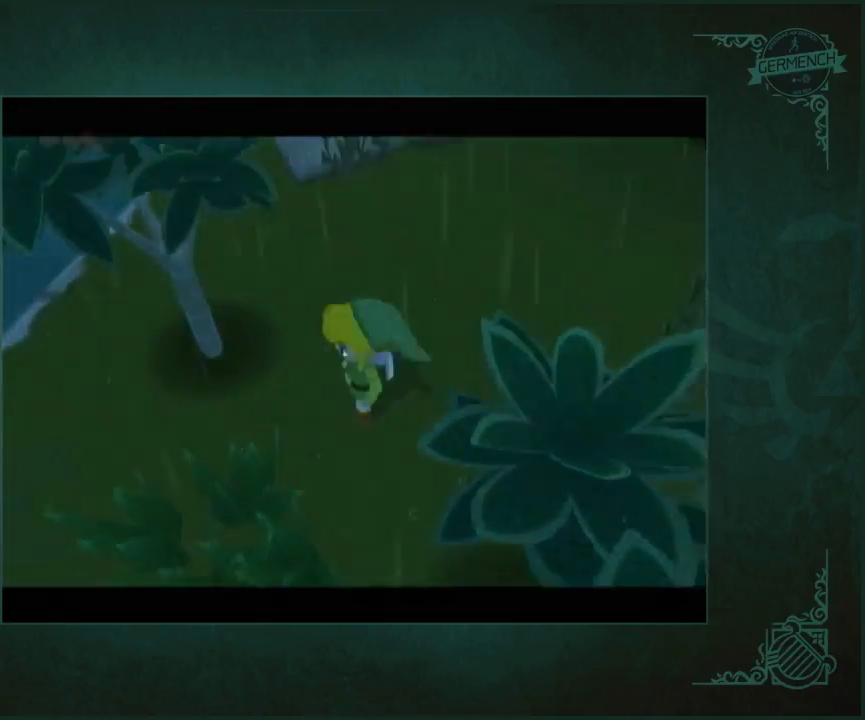
{"buttons": [], "left_stick": "up-right", "right_stick": "center", "button_events": []}
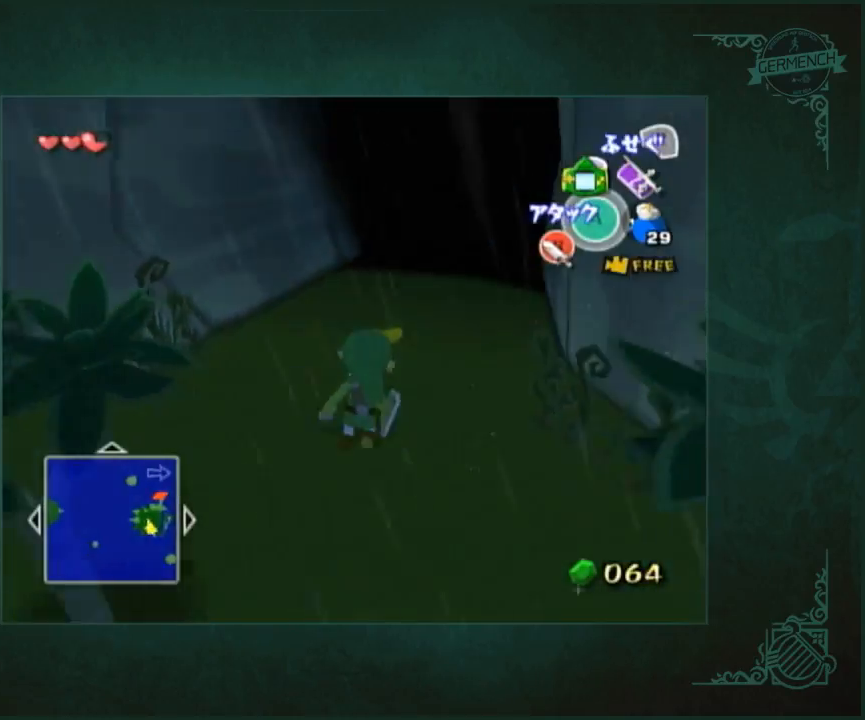
{"buttons": [], "left_stick": "up-right", "right_stick": "center", "button_events": [[283, "A", "down"], [283, "X", "down"], [483, "A", "up"], [483, "X", "up"]]}
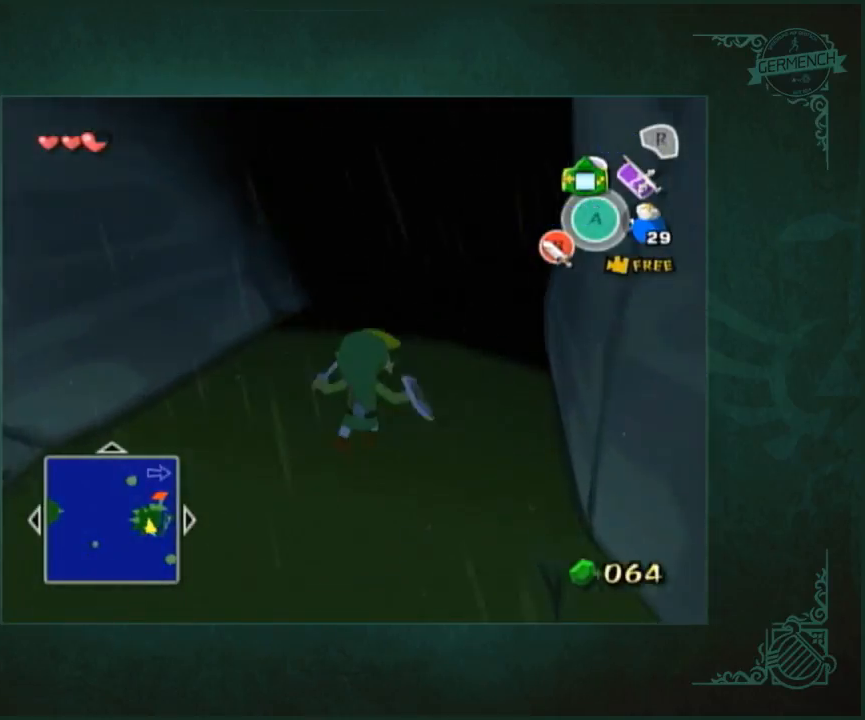
{"buttons": [], "left_stick": "up-right", "right_stick": "center", "button_events": [[433, "A", "down"], [433, "X", "down"], [500, "A", "up"], [500, "X", "up"]]}
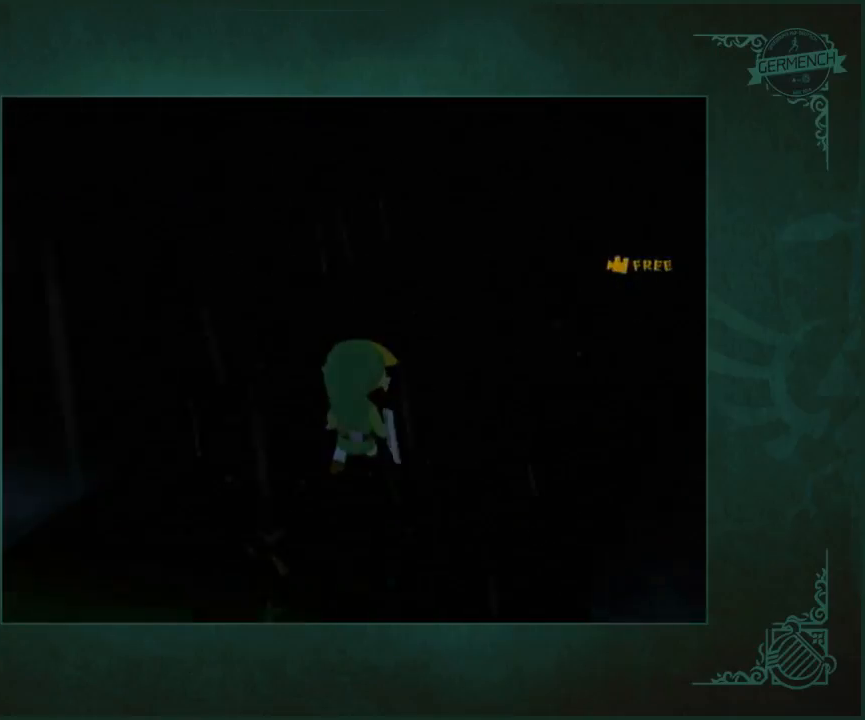
{"buttons": [], "left_stick": "center", "right_stick": "center", "button_events": []}
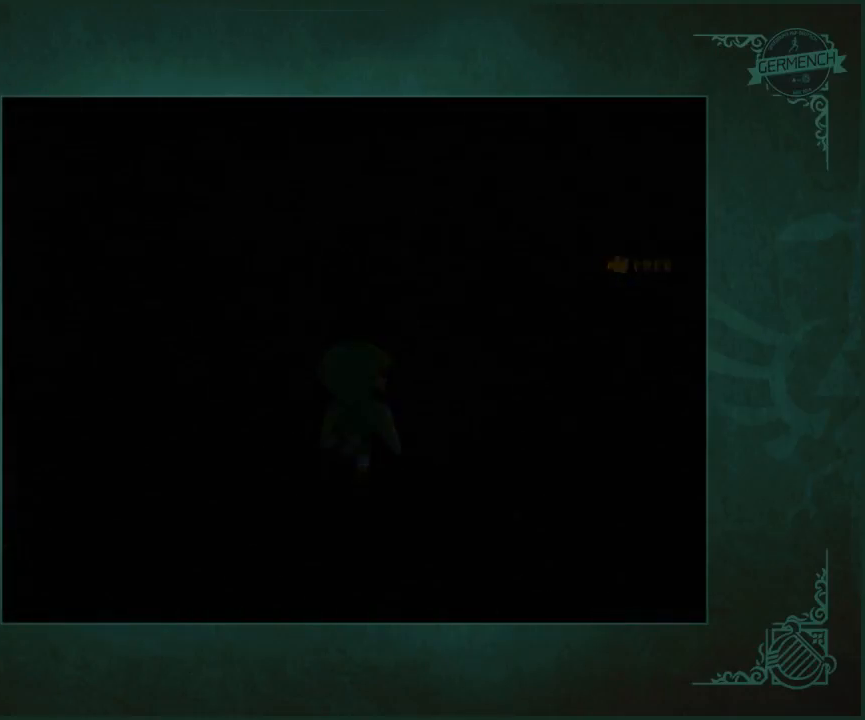
{"buttons": [], "left_stick": "center", "right_stick": "center", "button_events": []}
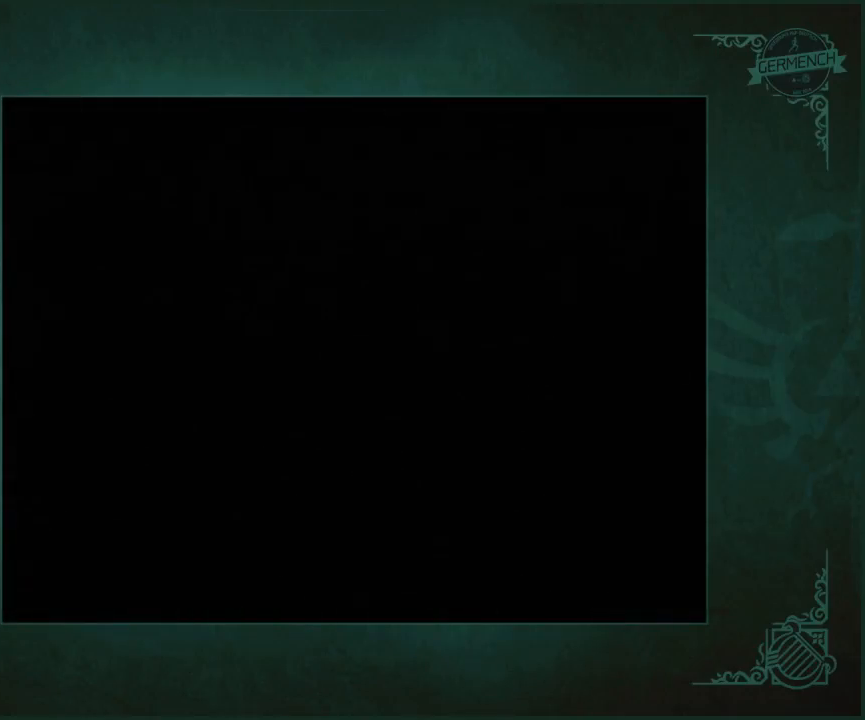
{"buttons": [], "left_stick": "center", "right_stick": "center", "button_events": []}
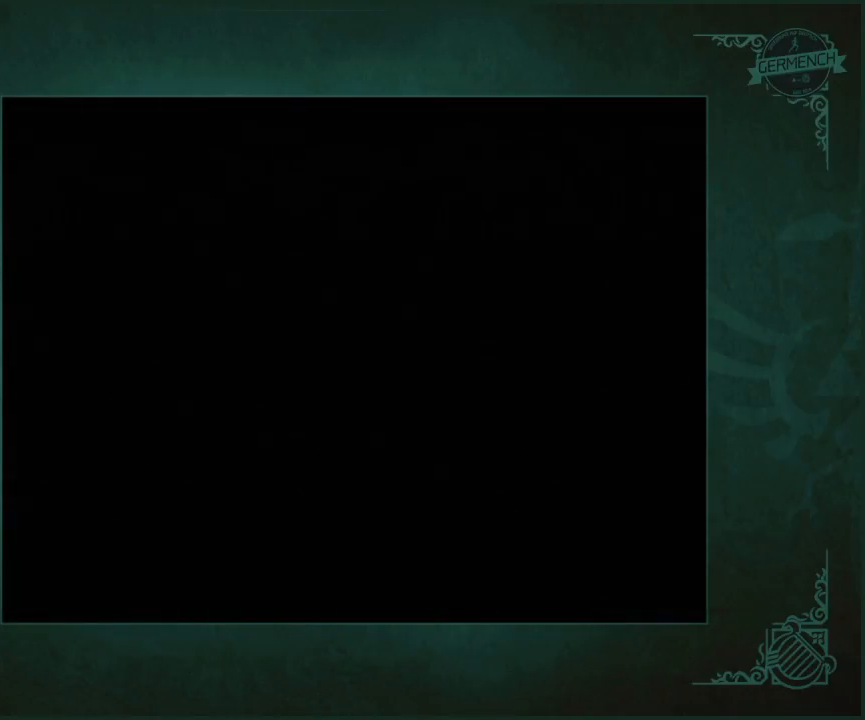
{"buttons": [], "left_stick": "center", "right_stick": "center", "button_events": []}
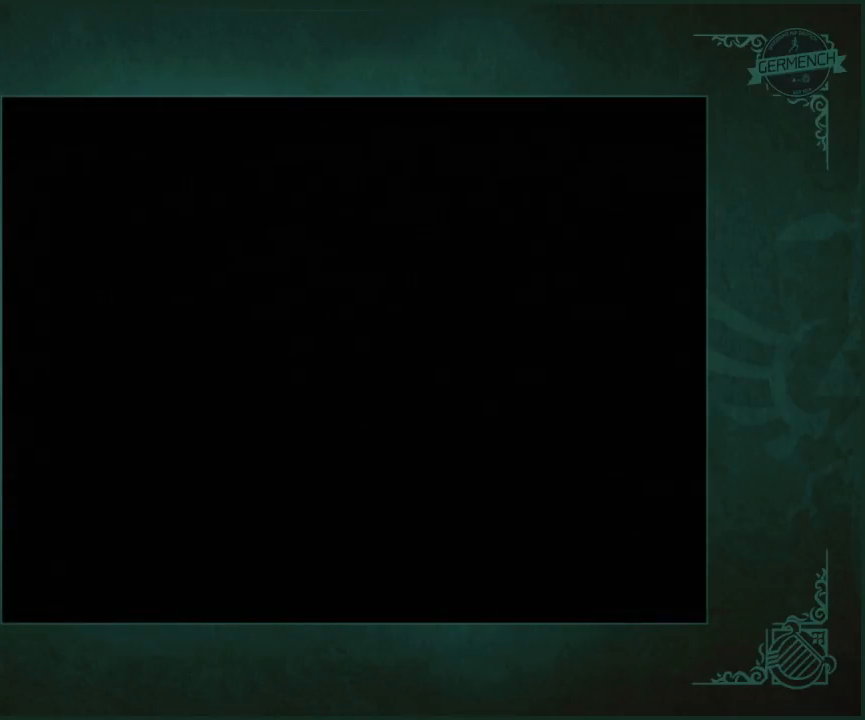
{"buttons": [], "left_stick": "up-left", "right_stick": "down", "button_events": []}